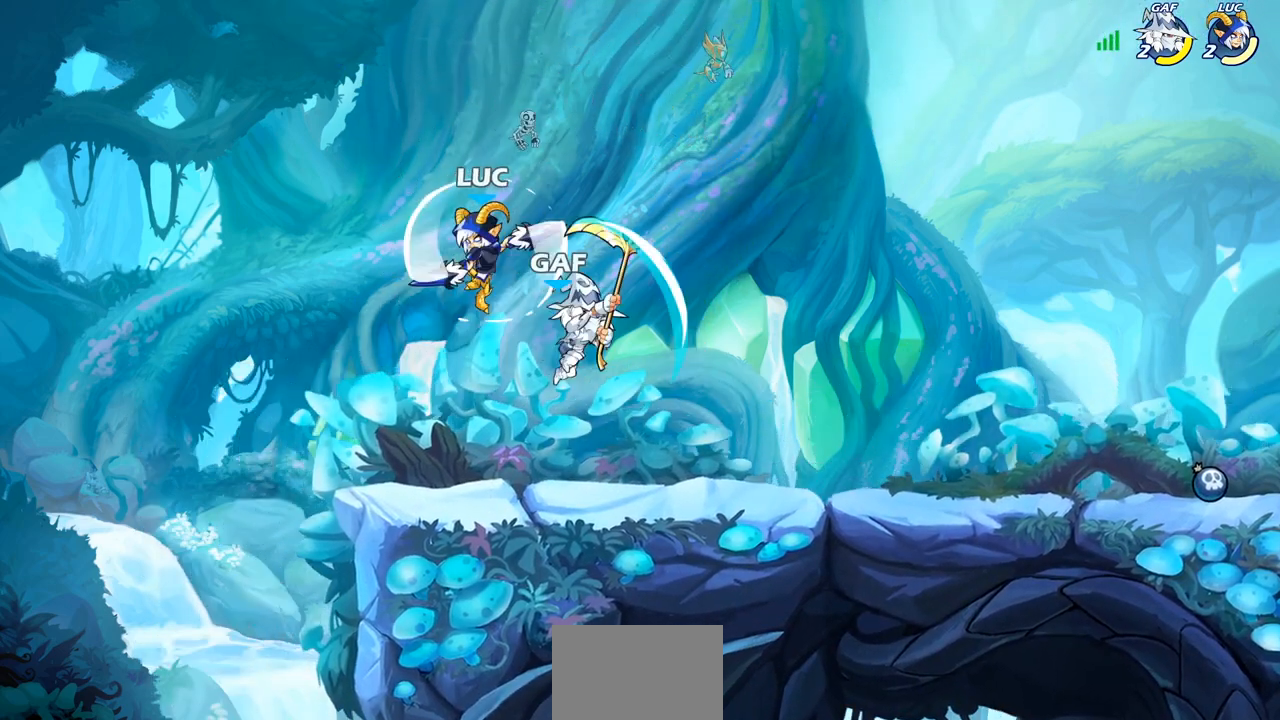
Gameplay with a controller (PlayStation layout); each line is a JSON object with the inputs held at the frame after it. "events" lists button and stick changes between this image and that frame as [ms after this image, input, new state], when the widget could be followed in between.
{"buttons": ["SQUARE"], "left_stick": "right", "right_stick": "center", "events": [[33, "left_stick", "left"], [183, "left_stick", "down-left"], [350, "left_stick", "down-right"], [400, "left_stick", "right"], [483, "SQUARE", "down"]]}
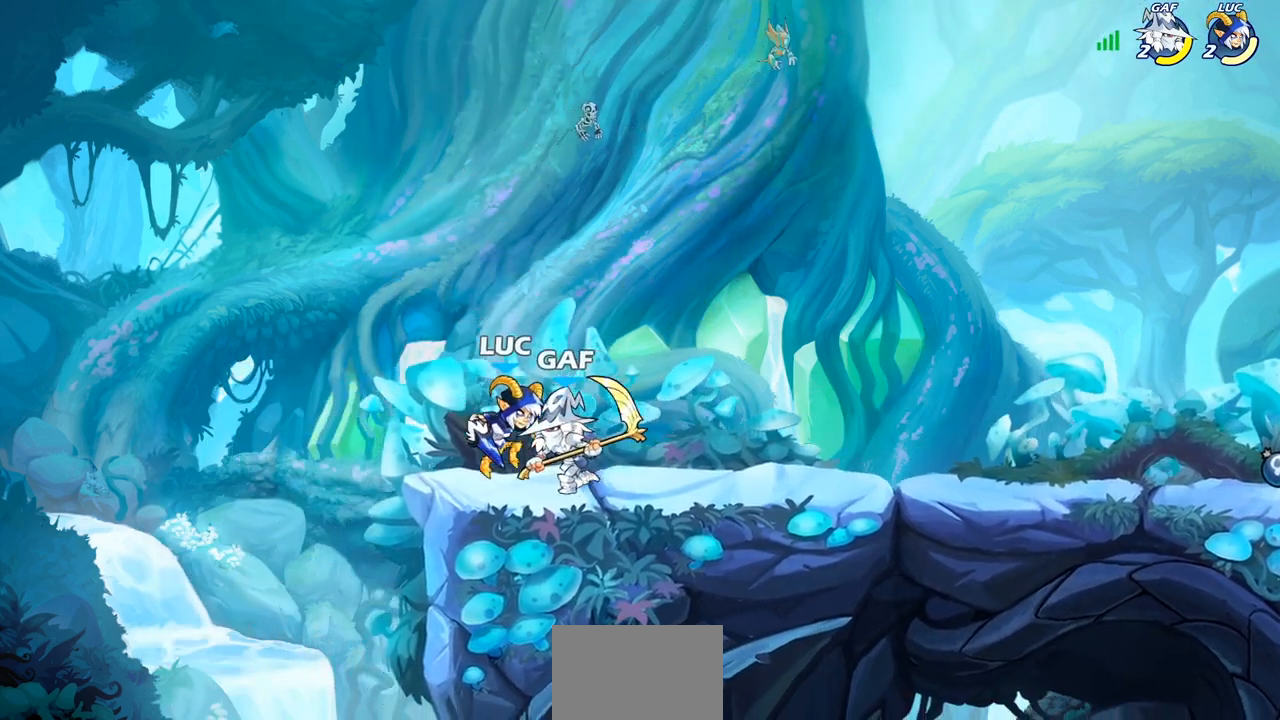
{"buttons": [], "left_stick": "left", "right_stick": "center", "events": [[83, "SQUARE", "up"], [117, "left_stick", "center"], [500, "left_stick", "left"]]}
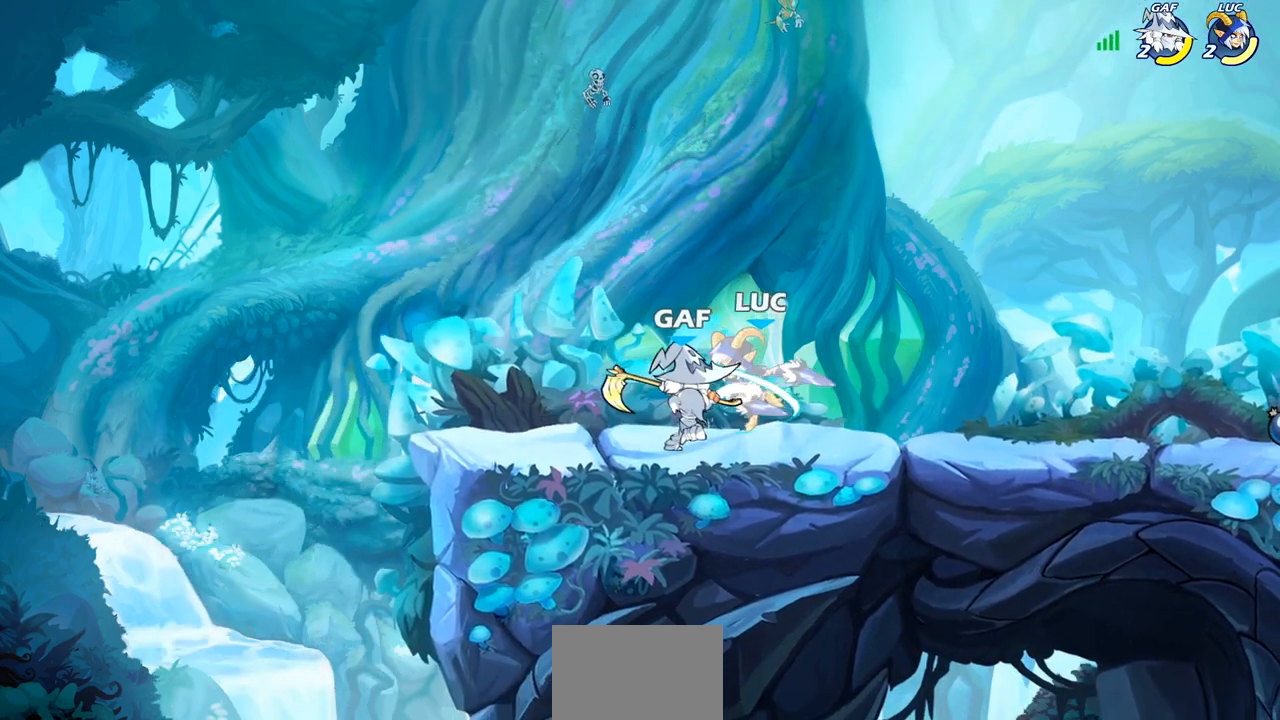
{"buttons": ["CROSS", "R2"], "left_stick": "up-right", "right_stick": "center", "events": [[233, "left_stick", "center"], [300, "CROSS", "down"], [333, "left_stick", "up-right"], [417, "R2", "down"]]}
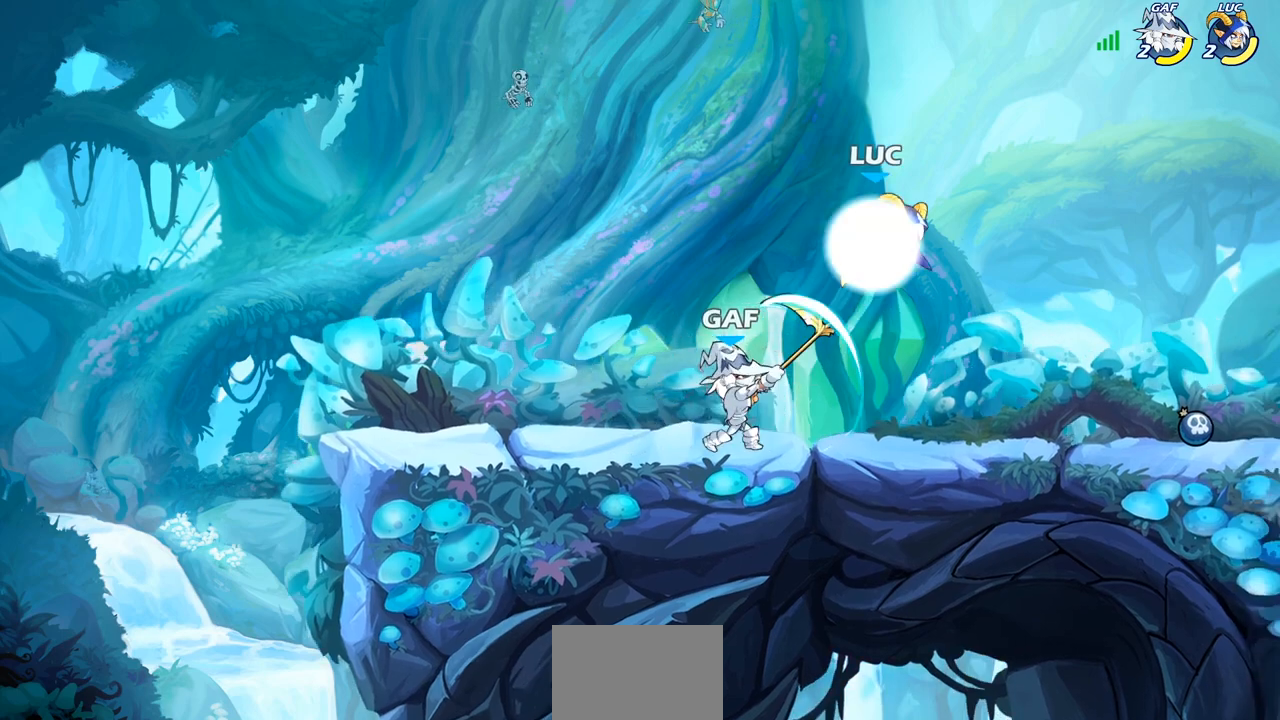
{"buttons": ["CROSS"], "left_stick": "up", "right_stick": "center", "events": [[83, "CROSS", "up"], [117, "R2", "up"], [117, "left_stick", "up-left"], [167, "left_stick", "down-left"], [333, "left_stick", "left"], [417, "CROSS", "down"], [500, "left_stick", "up"]]}
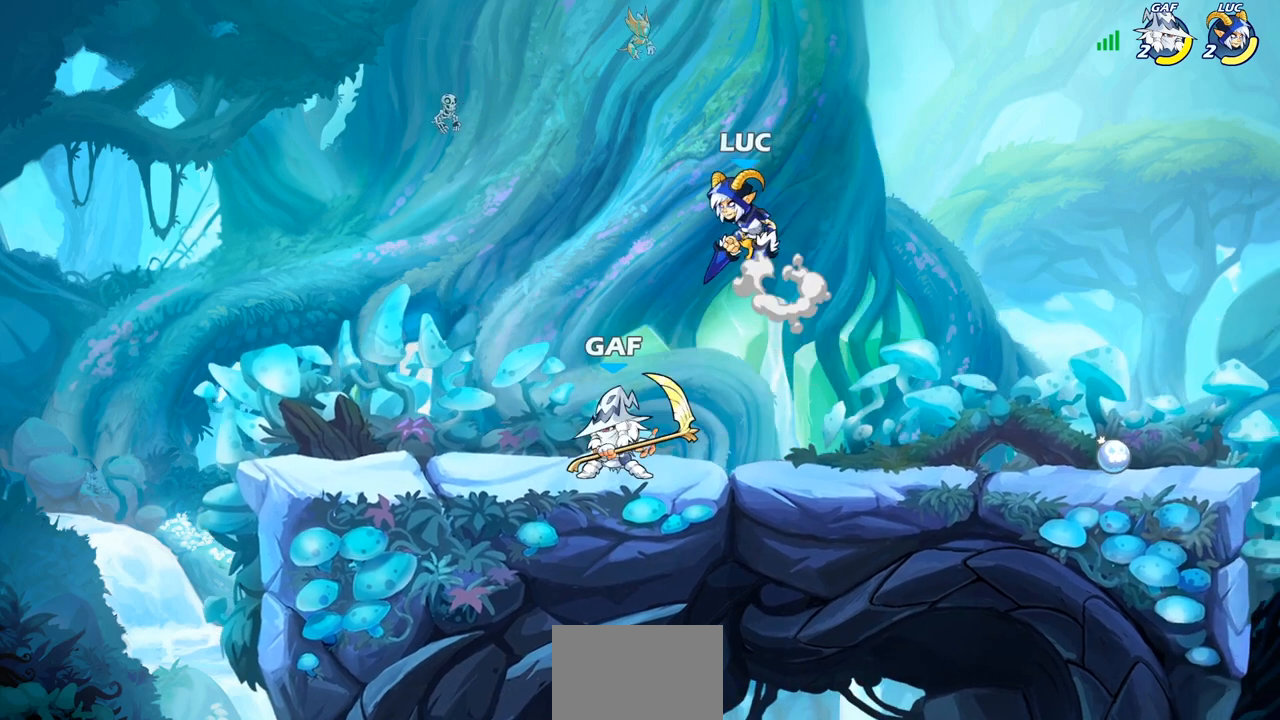
{"buttons": [], "left_stick": "left", "right_stick": "center", "events": [[67, "CROSS", "up"], [100, "left_stick", "right"], [167, "left_stick", "down"], [267, "left_stick", "left"]]}
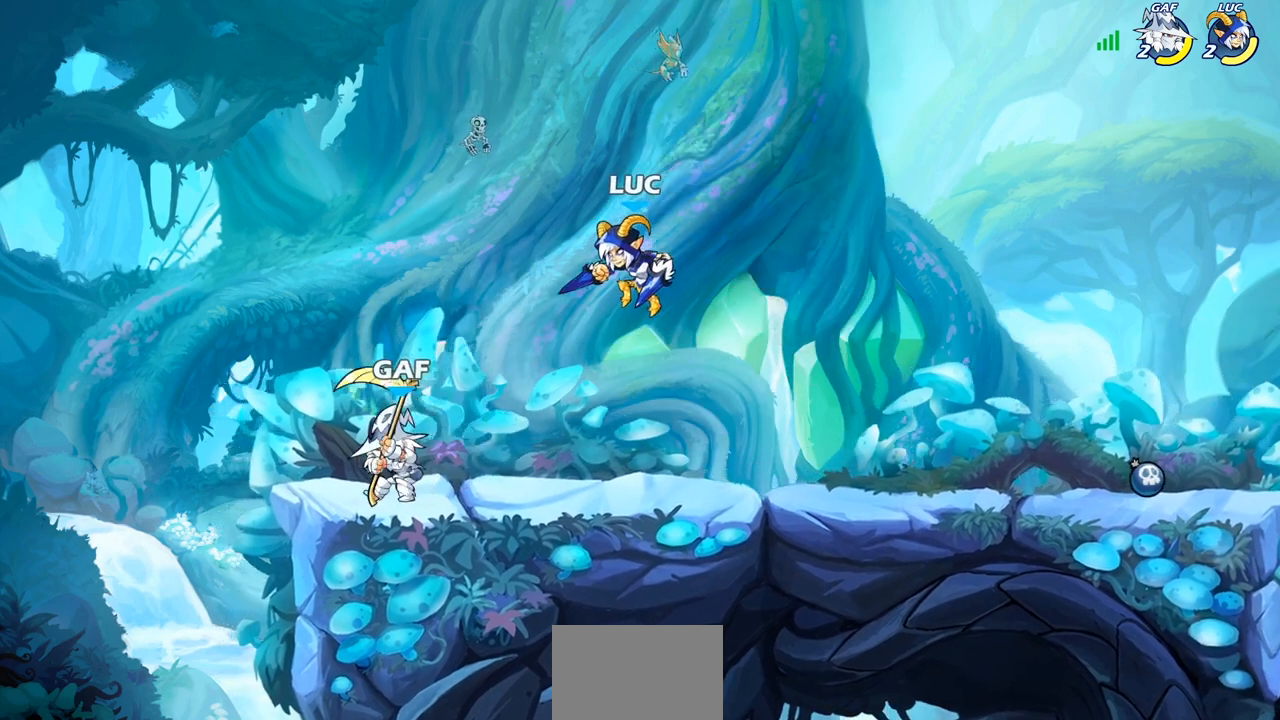
{"buttons": [], "left_stick": "down-left", "right_stick": "center", "events": [[33, "R2", "down"], [83, "CROSS", "down"], [83, "left_stick", "up"], [150, "CROSS", "up"], [267, "left_stick", "right"], [317, "R2", "up"], [483, "left_stick", "down-left"]]}
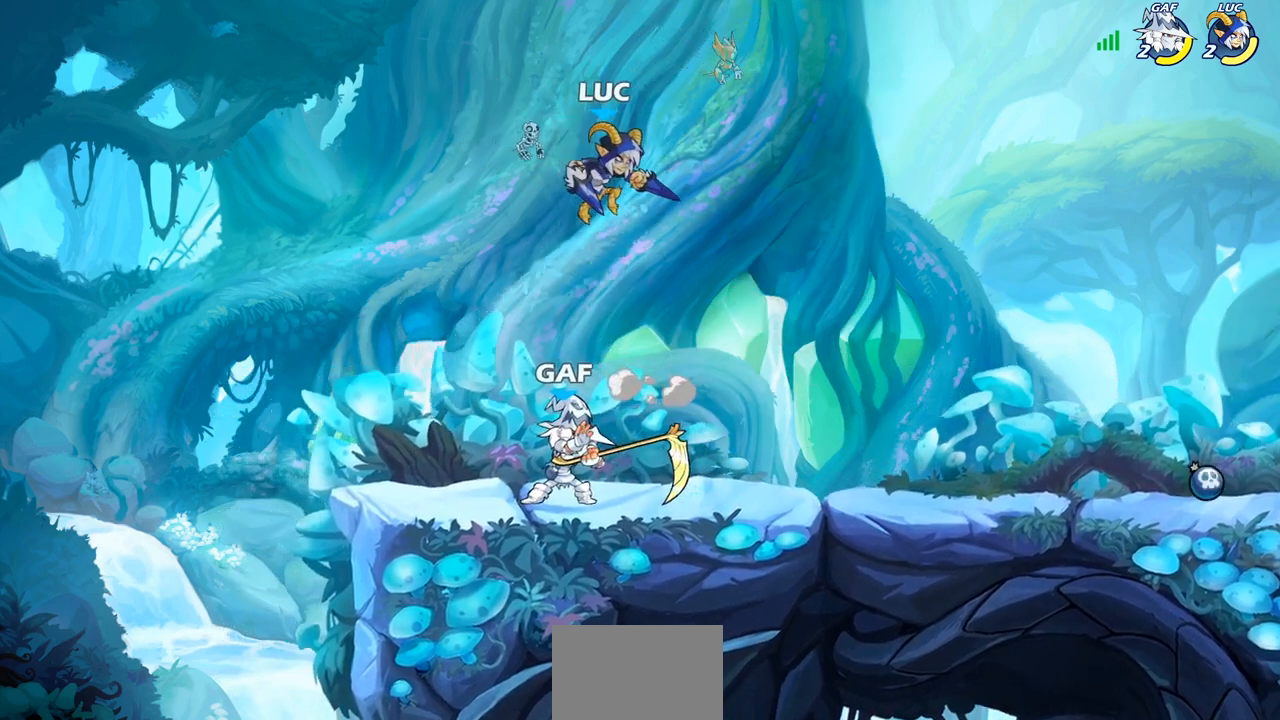
{"buttons": [], "left_stick": "center", "right_stick": "center", "events": [[133, "SQUARE", "down"], [217, "SQUARE", "up"], [300, "left_stick", "center"]]}
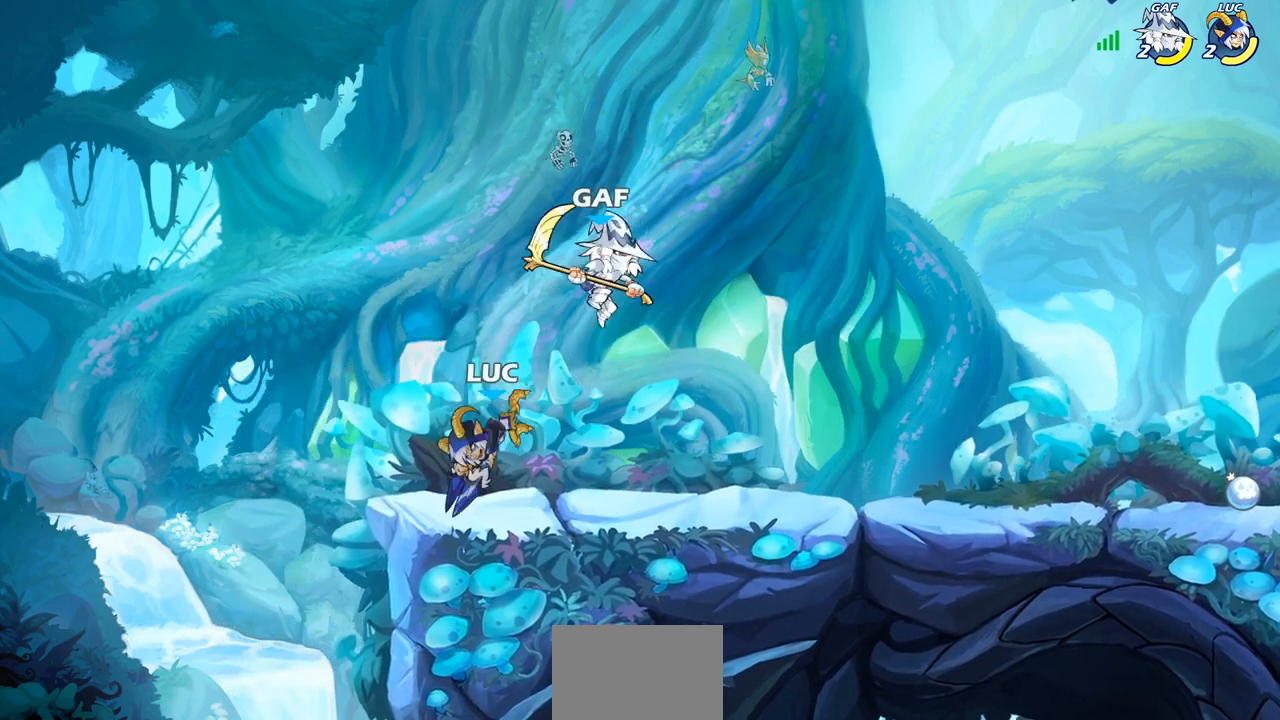
{"buttons": [], "left_stick": "center", "right_stick": "center", "events": [[167, "left_stick", "right"], [267, "SQUARE", "down"], [283, "left_stick", "down"], [350, "SQUARE", "up"], [417, "left_stick", "center"]]}
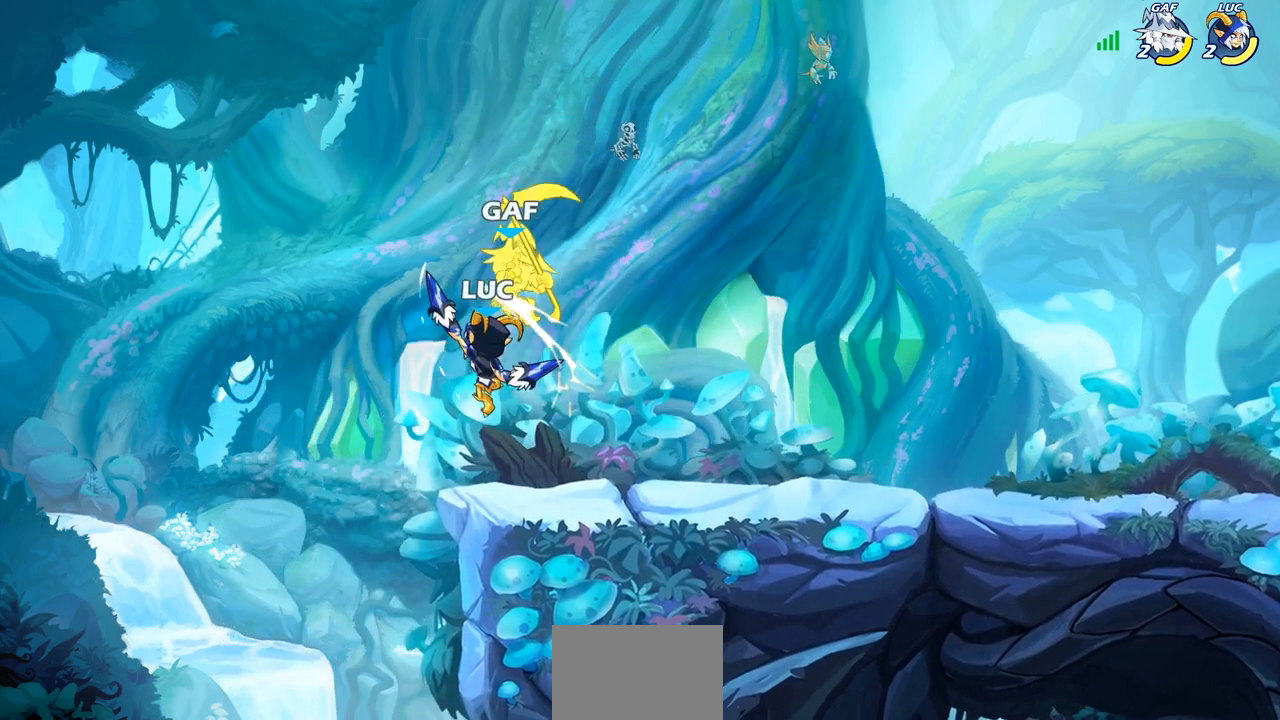
{"buttons": [], "left_stick": "center", "right_stick": "center", "events": [[183, "CIRCLE", "down"], [200, "left_stick", "right"], [283, "CIRCLE", "up"], [300, "left_stick", "center"]]}
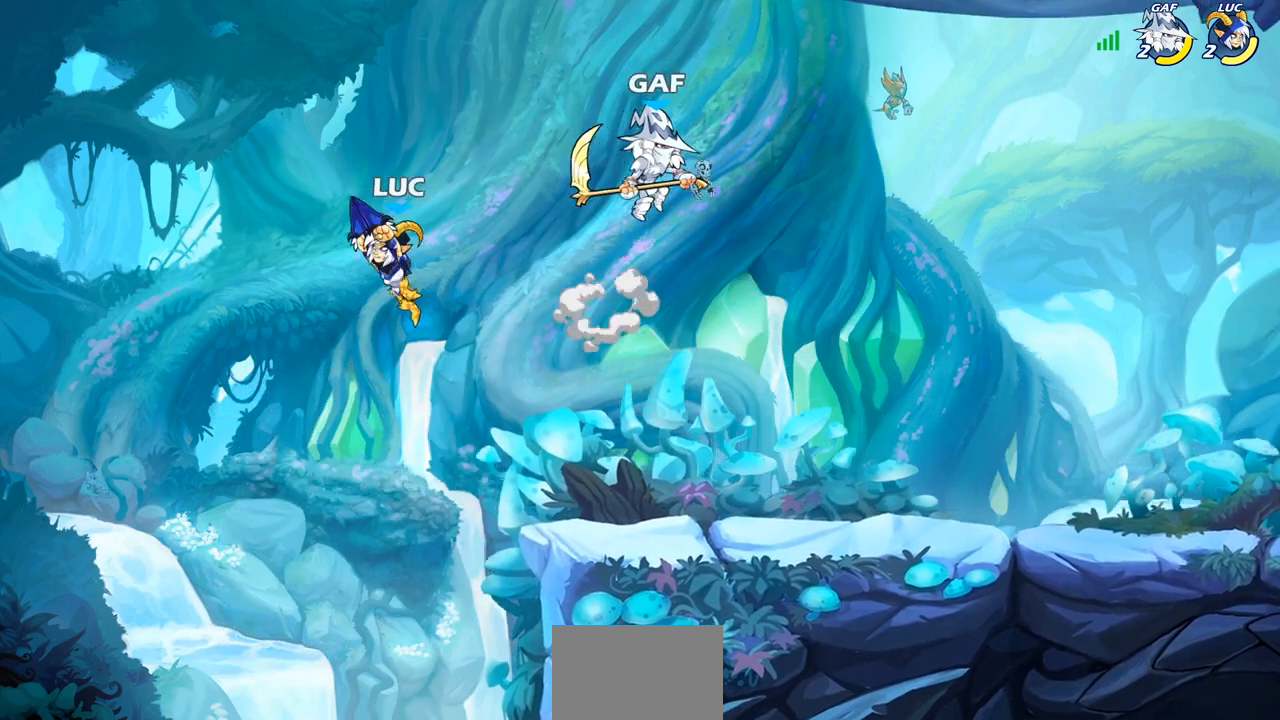
{"buttons": ["CROSS"], "left_stick": "right", "right_stick": "center", "events": [[133, "left_stick", "right"], [467, "CROSS", "down"]]}
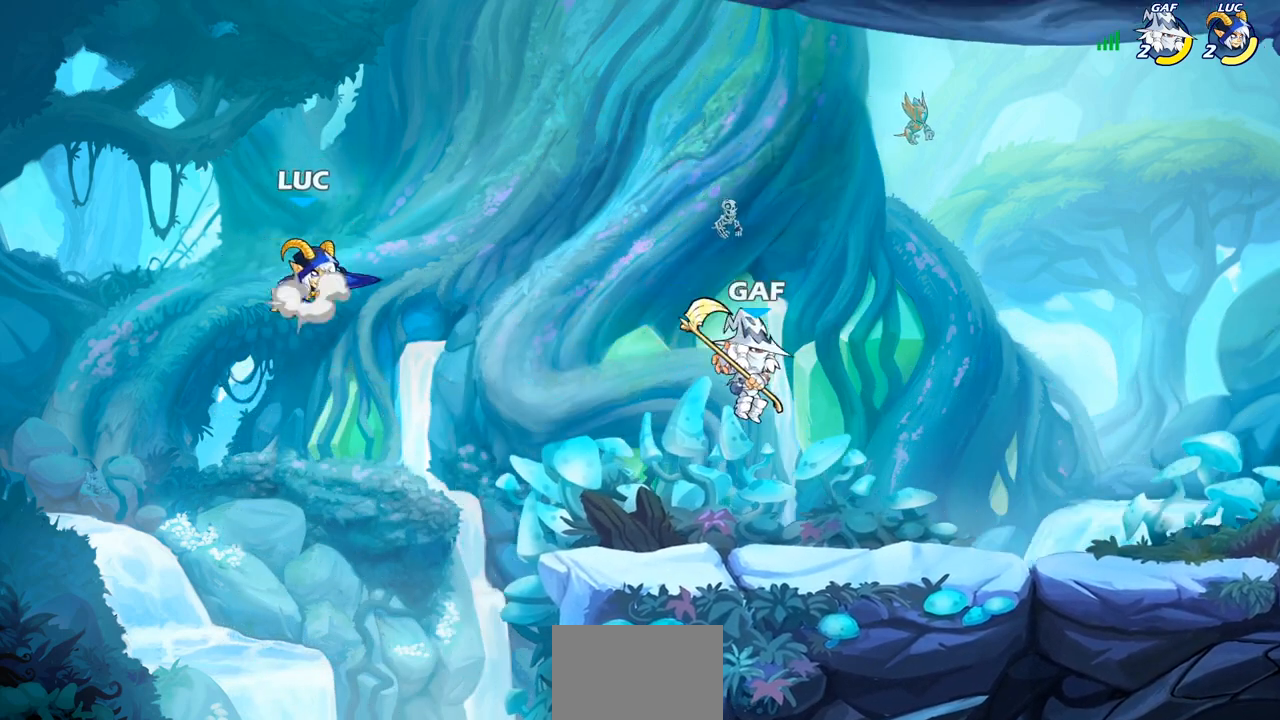
{"buttons": [], "left_stick": "down-left", "right_stick": "center", "events": [[150, "CROSS", "up"], [350, "left_stick", "down"], [400, "left_stick", "down-left"]]}
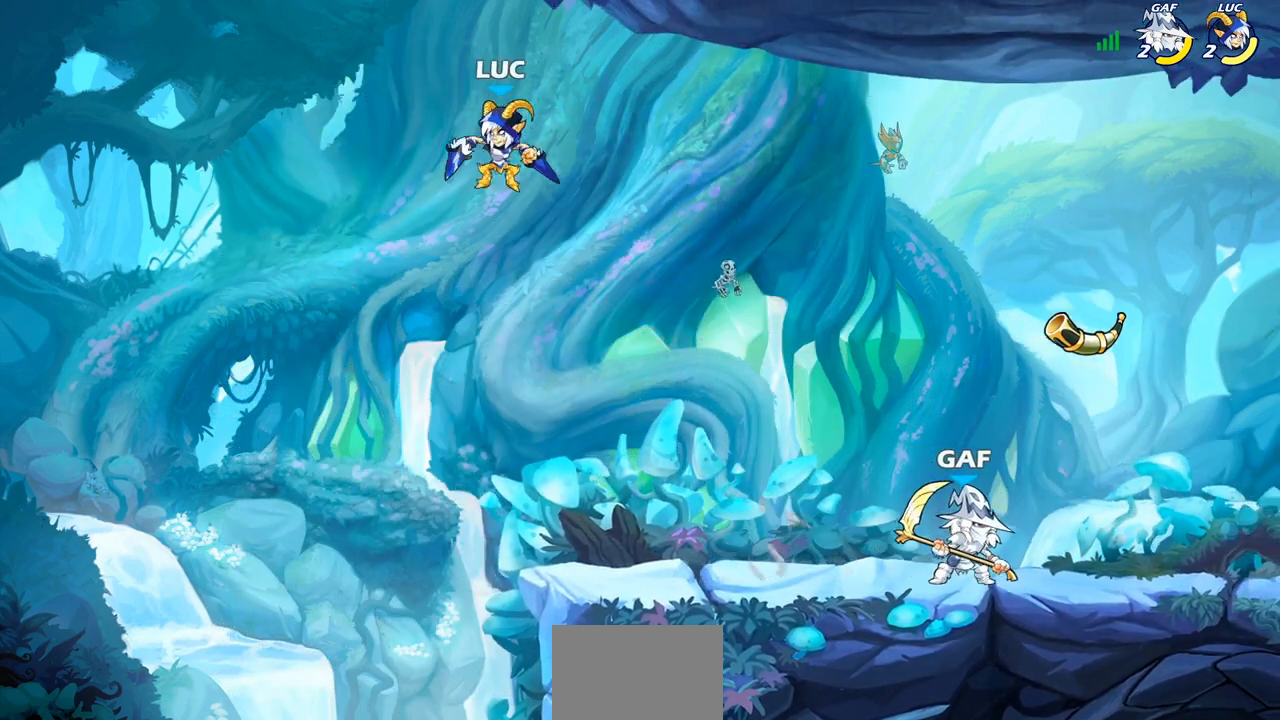
{"buttons": ["CIRCLE"], "left_stick": "down", "right_stick": "center", "events": [[100, "left_stick", "down-right"], [467, "left_stick", "down"], [483, "CIRCLE", "down"]]}
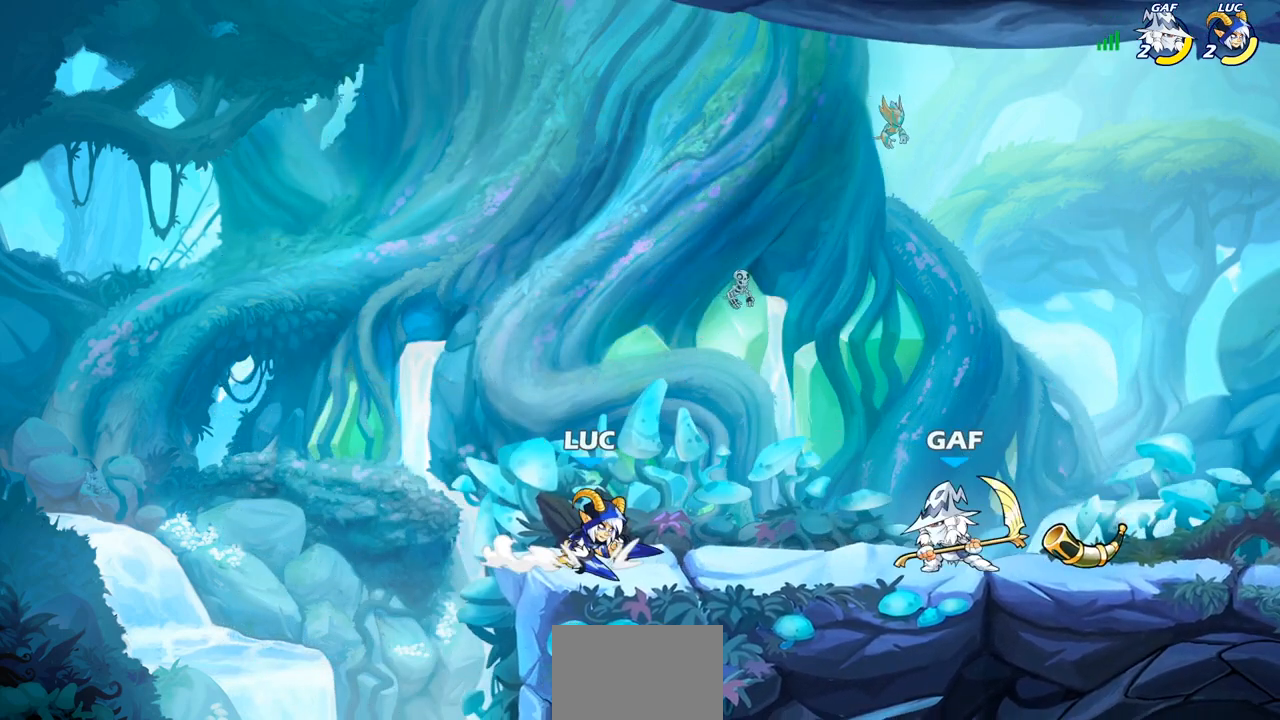
{"buttons": [], "left_stick": "right", "right_stick": "center", "events": [[133, "CIRCLE", "up"], [133, "left_stick", "center"], [500, "left_stick", "right"]]}
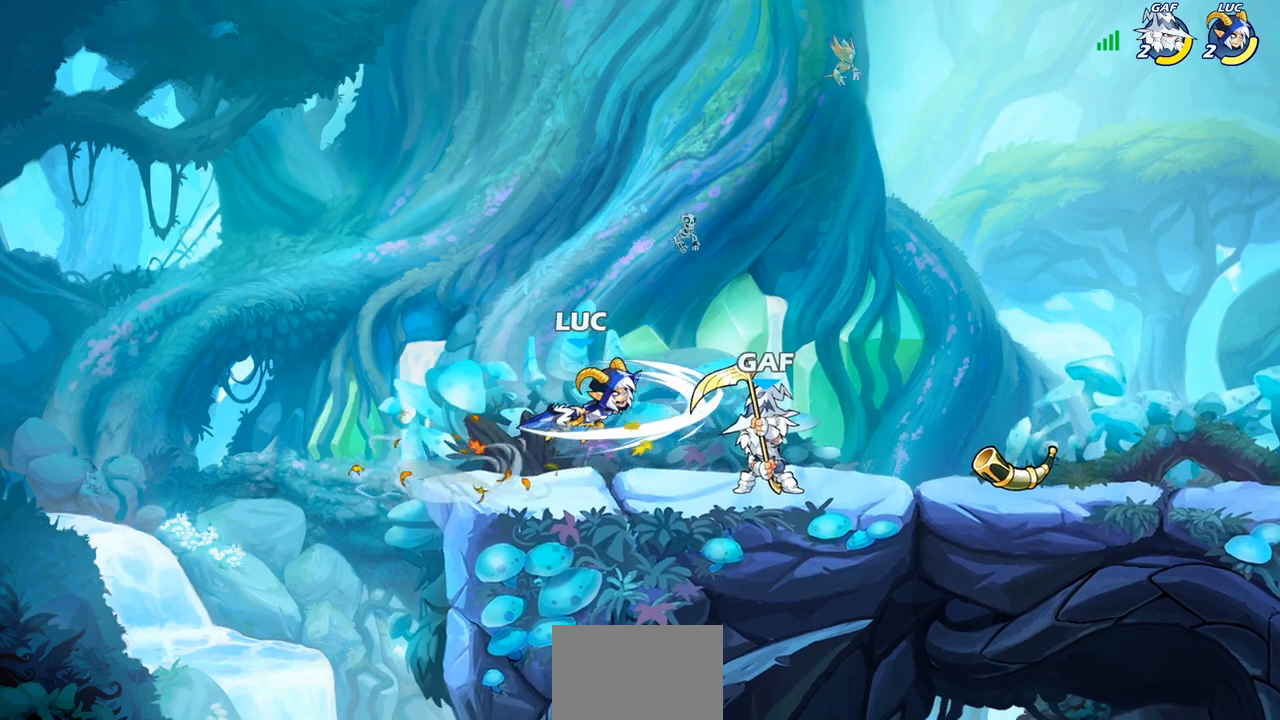
{"buttons": [], "left_stick": "up-right", "right_stick": "center", "events": [[133, "left_stick", "center"], [317, "left_stick", "right"], [467, "left_stick", "up-right"]]}
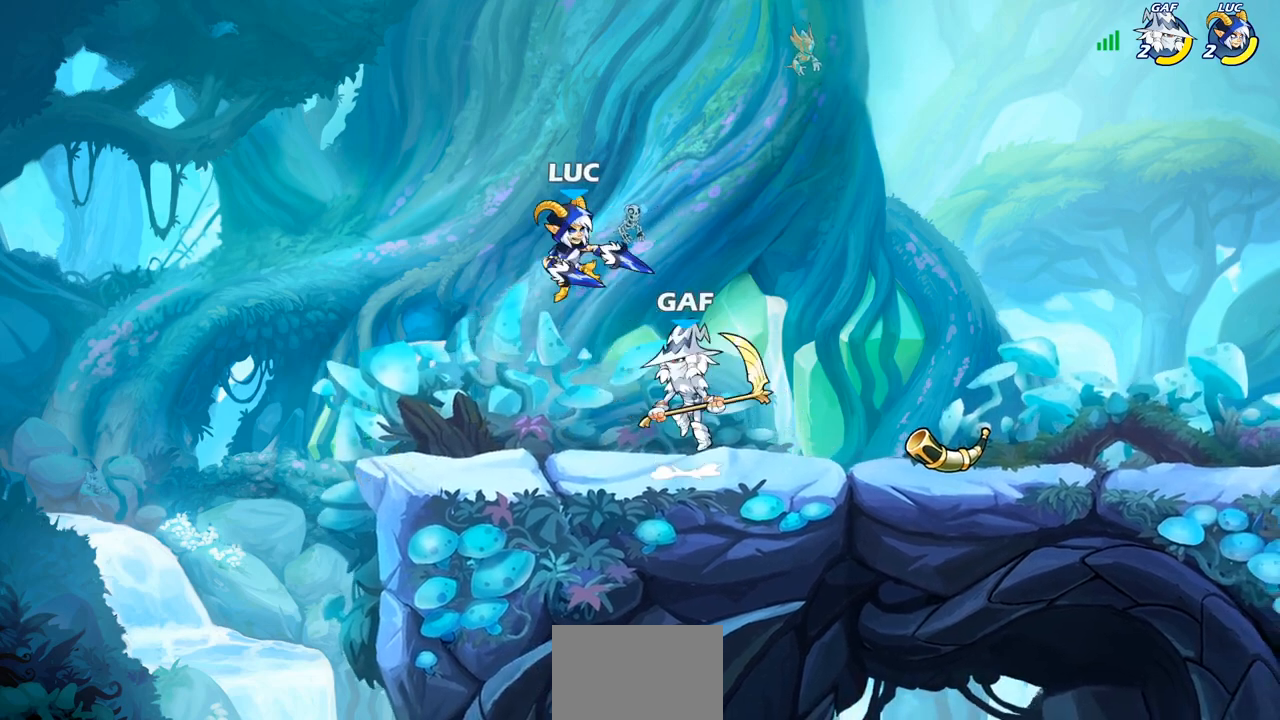
{"buttons": [], "left_stick": "center", "right_stick": "center", "events": [[17, "CROSS", "down"], [17, "R2", "down"], [183, "CROSS", "up"], [217, "left_stick", "up-left"], [233, "R2", "up"], [267, "left_stick", "down-left"], [383, "left_stick", "center"], [400, "SQUARE", "down"], [450, "SQUARE", "up"]]}
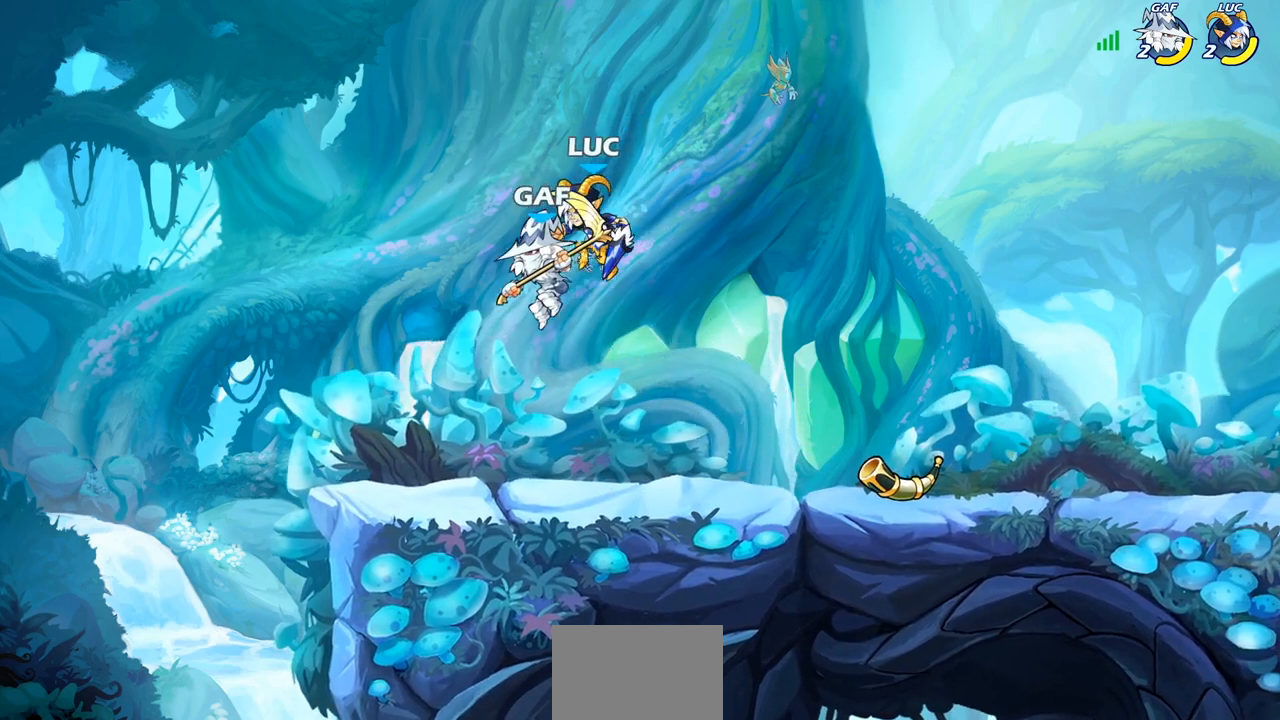
{"buttons": [], "left_stick": "left", "right_stick": "center", "events": [[50, "left_stick", "left"]]}
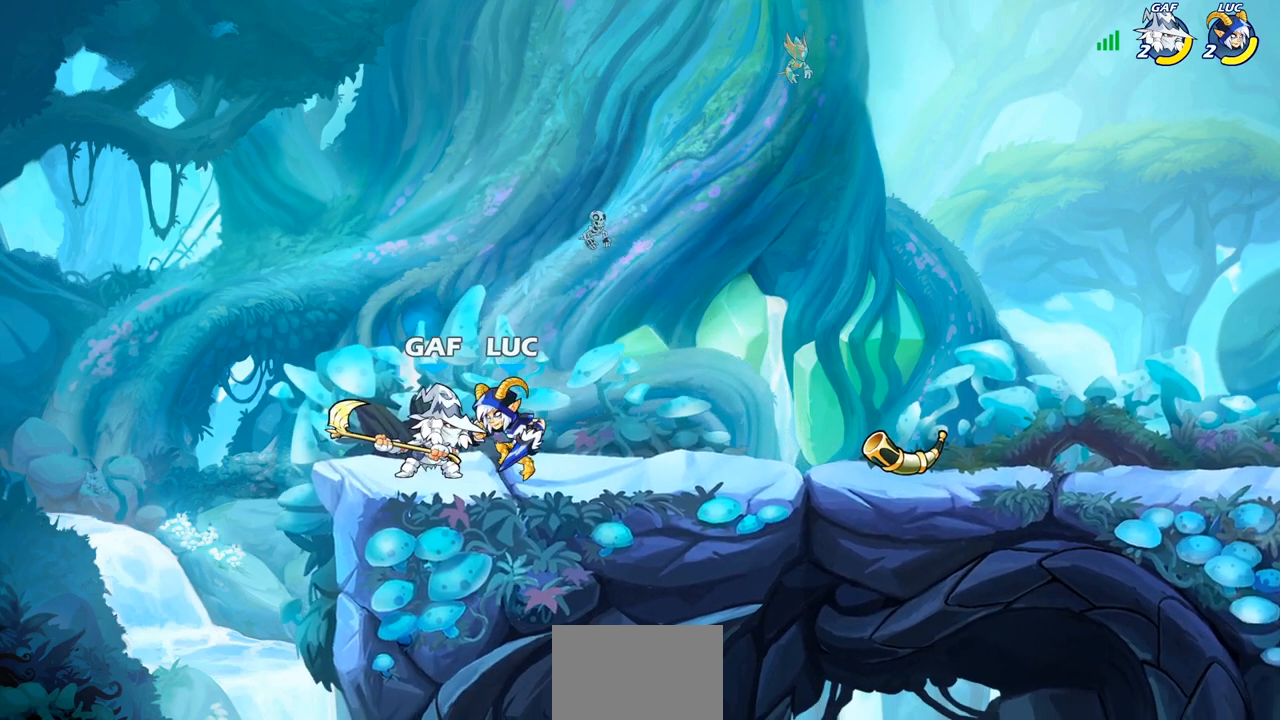
{"buttons": [], "left_stick": "up-left", "right_stick": "center", "events": [[50, "left_stick", "down"], [100, "left_stick", "right"], [333, "left_stick", "up-left"]]}
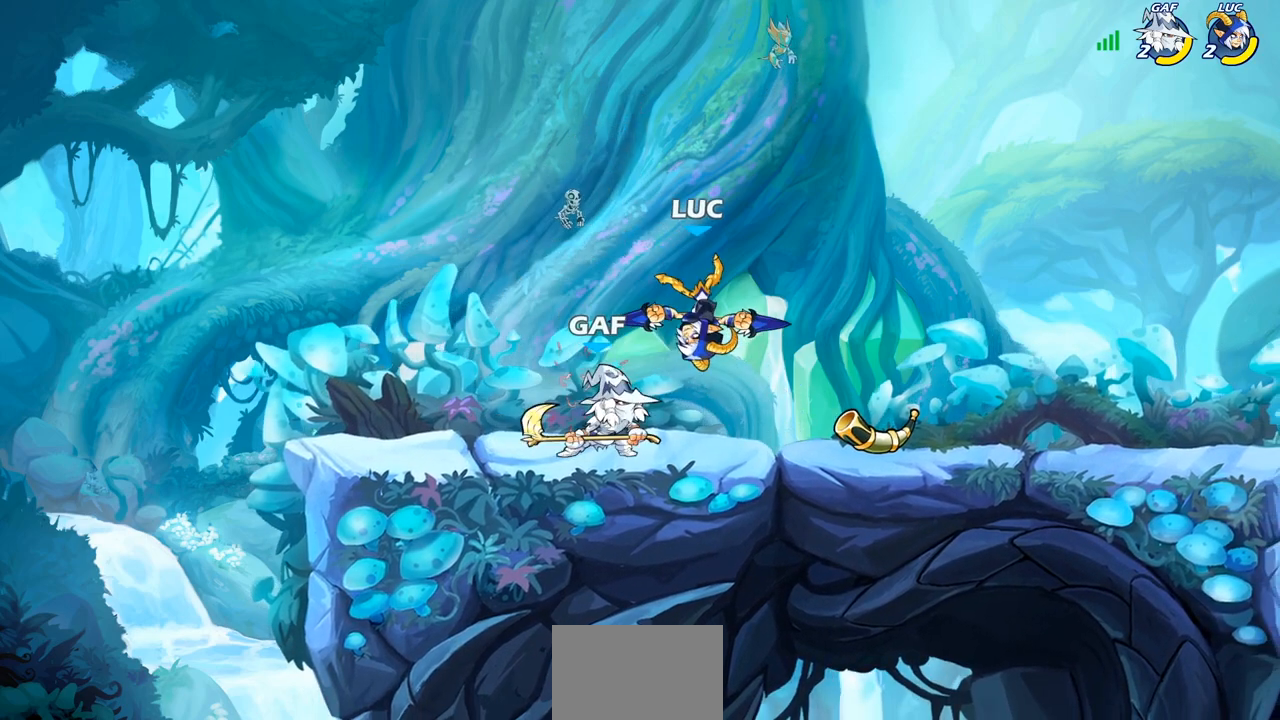
{"buttons": ["CROSS", "R2"], "left_stick": "down-left", "right_stick": "center", "events": [[17, "left_stick", "up-right"], [33, "CROSS", "down"], [50, "R2", "down"], [200, "CROSS", "up"], [250, "R2", "up"], [250, "left_stick", "up-left"], [333, "left_stick", "down-left"], [450, "CROSS", "down"], [450, "R2", "down"]]}
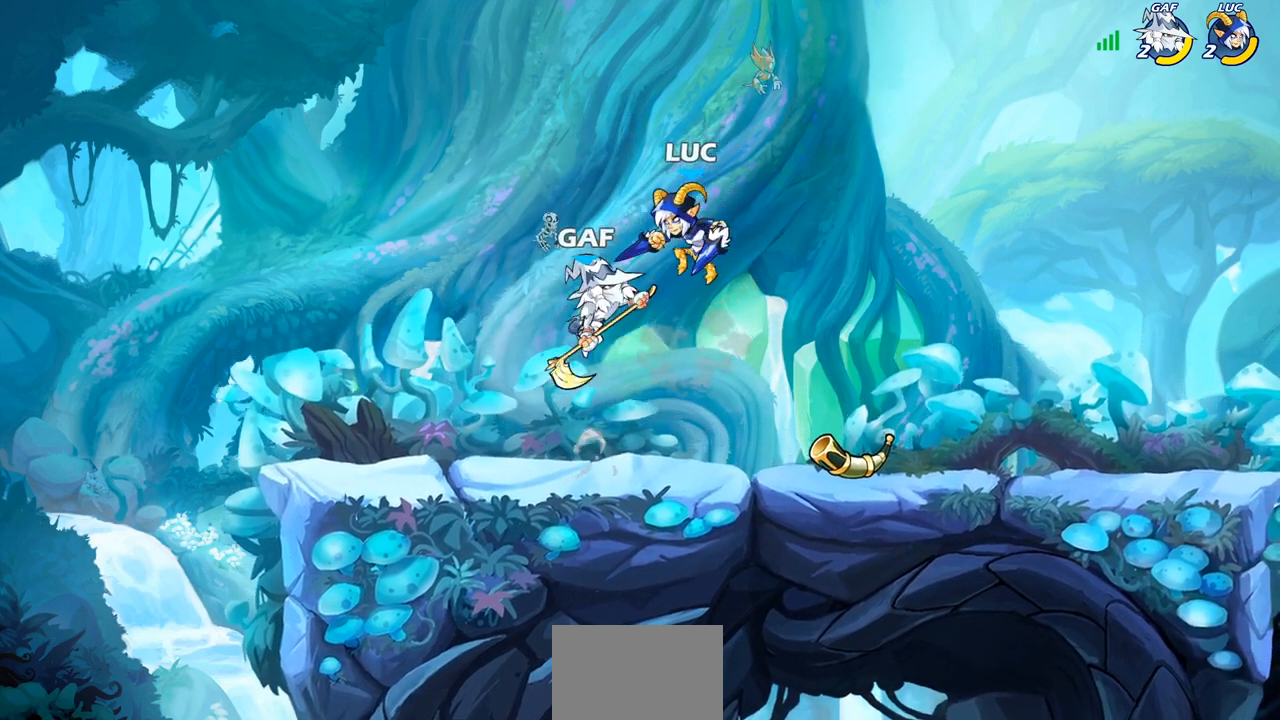
{"buttons": ["SQUARE"], "left_stick": "left", "right_stick": "down-left", "events": [[150, "CROSS", "up"], [183, "left_stick", "down-right"], [283, "R2", "up"], [283, "left_stick", "up-right"], [333, "left_stick", "up-left"], [367, "CROSS", "down"], [383, "left_stick", "left"], [417, "SQUARE", "down"], [467, "CROSS", "up"], [483, "right_stick", "down-left"]]}
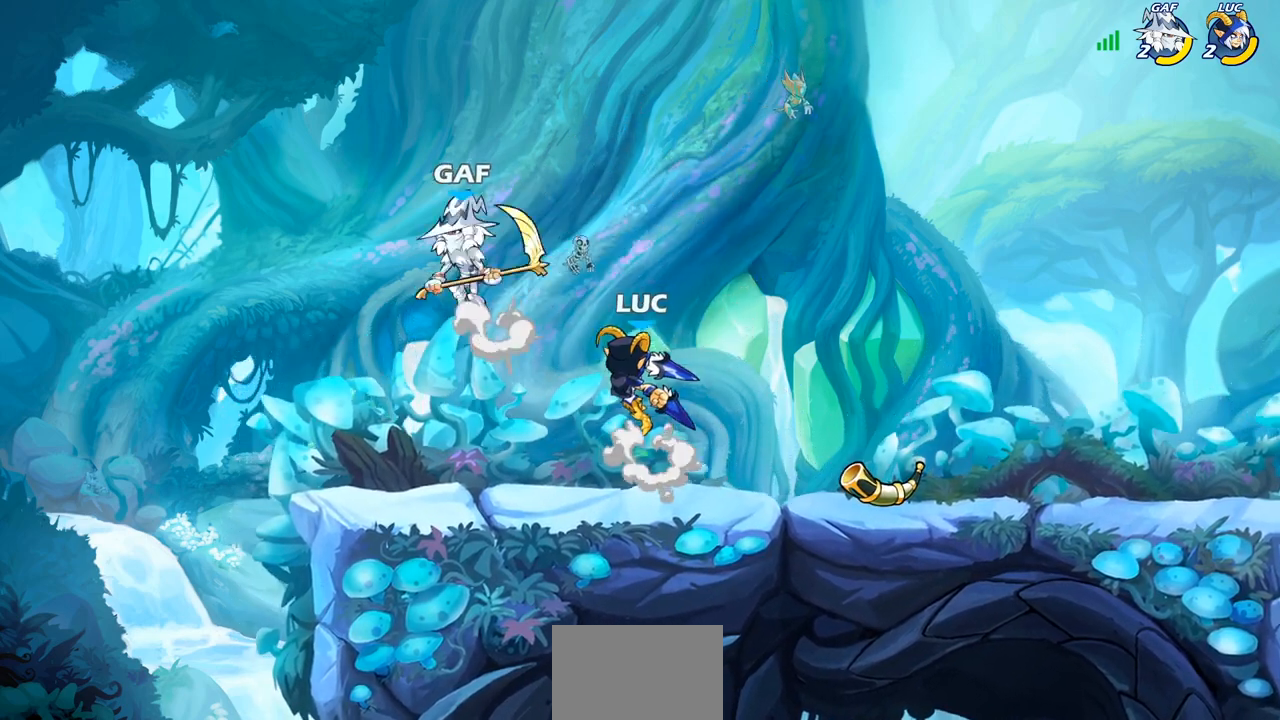
{"buttons": [], "left_stick": "right", "right_stick": "center", "events": [[33, "SQUARE", "up"], [50, "right_stick", "center"], [217, "left_stick", "center"], [433, "left_stick", "right"]]}
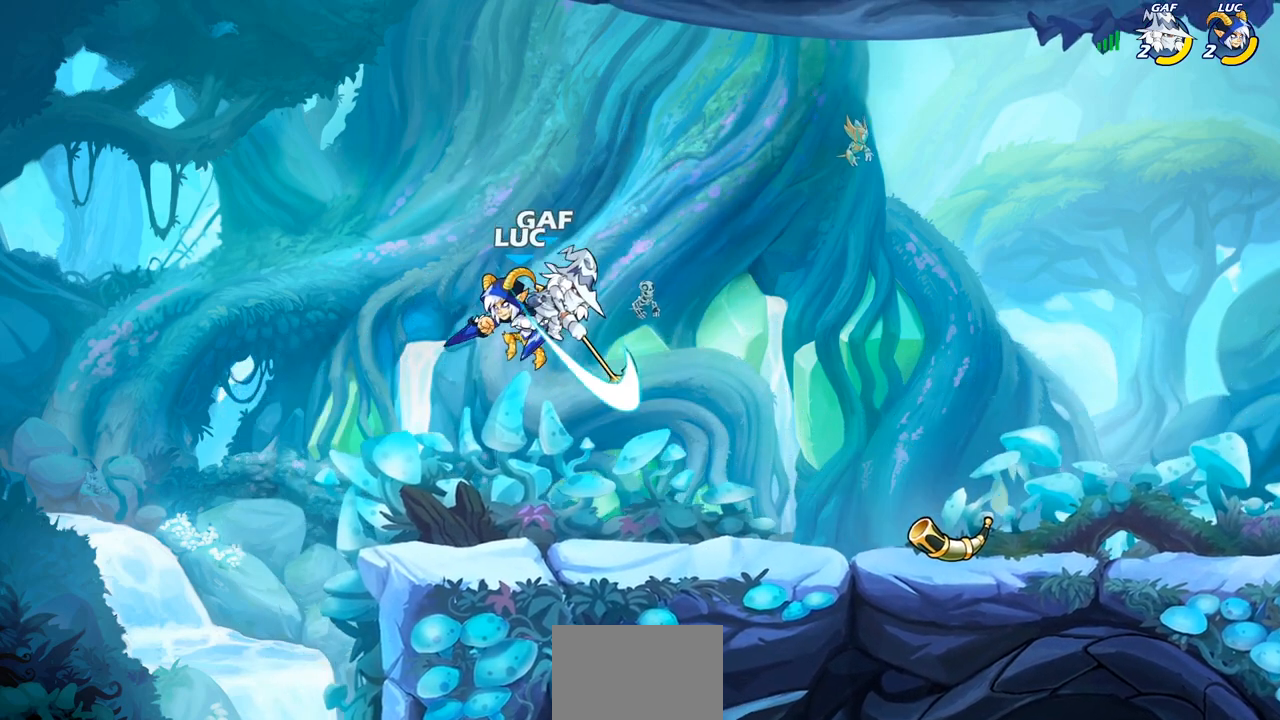
{"buttons": [], "left_stick": "center", "right_stick": "center", "events": [[217, "left_stick", "center"], [283, "SQUARE", "down"], [333, "SQUARE", "up"]]}
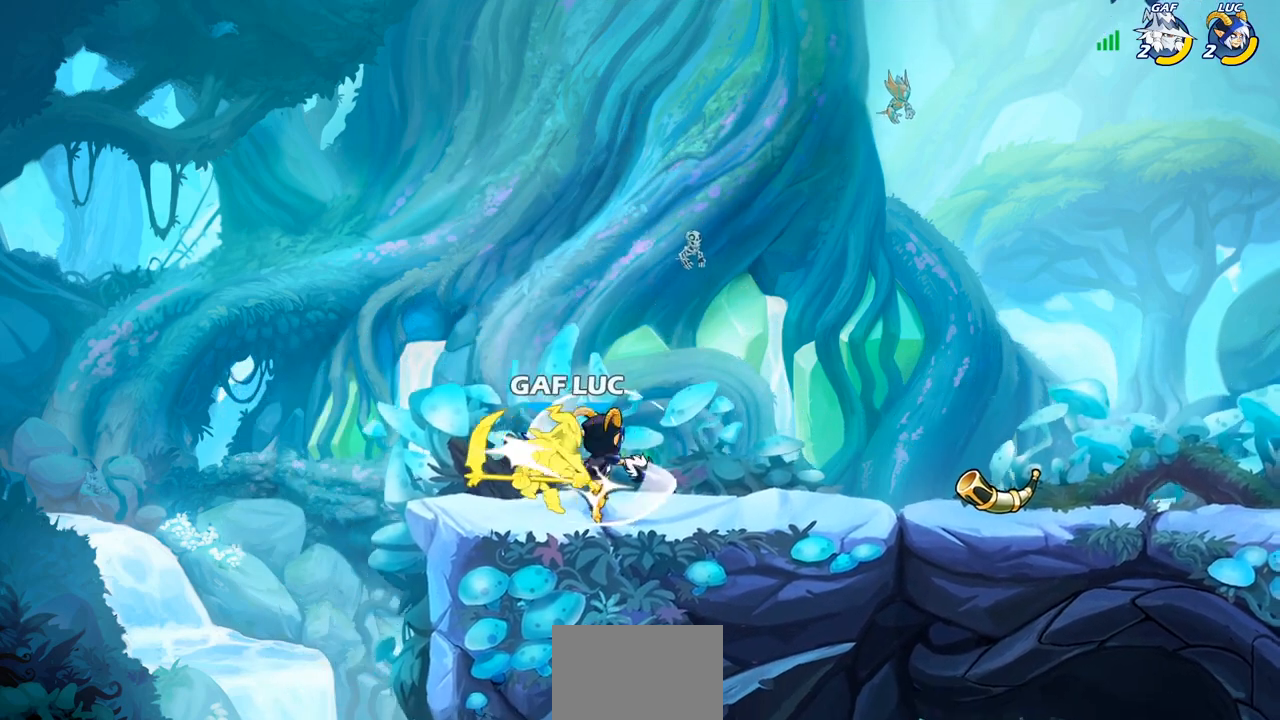
{"buttons": ["SQUARE", "R2"], "left_stick": "left", "right_stick": "center", "events": [[200, "left_stick", "left"], [417, "R2", "down"], [483, "SQUARE", "down"]]}
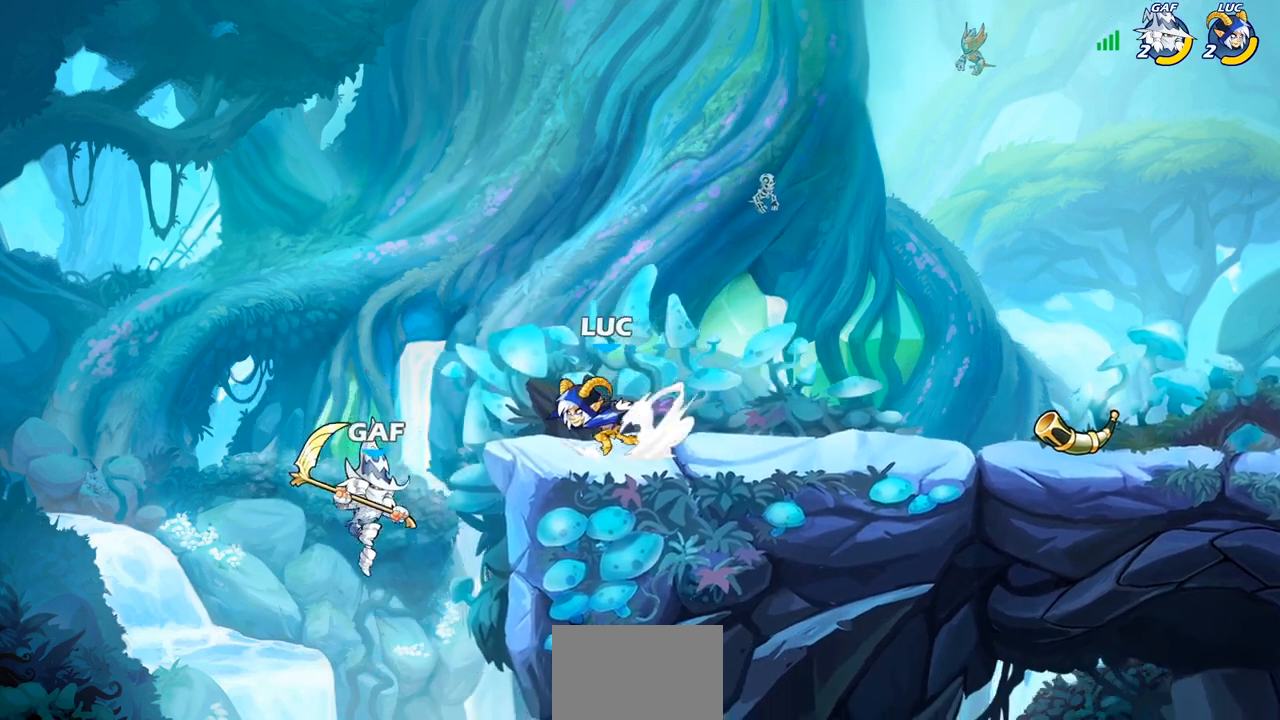
{"buttons": [], "left_stick": "right", "right_stick": "center", "events": [[50, "R2", "up"], [83, "SQUARE", "up"], [83, "left_stick", "center"], [417, "left_stick", "right"]]}
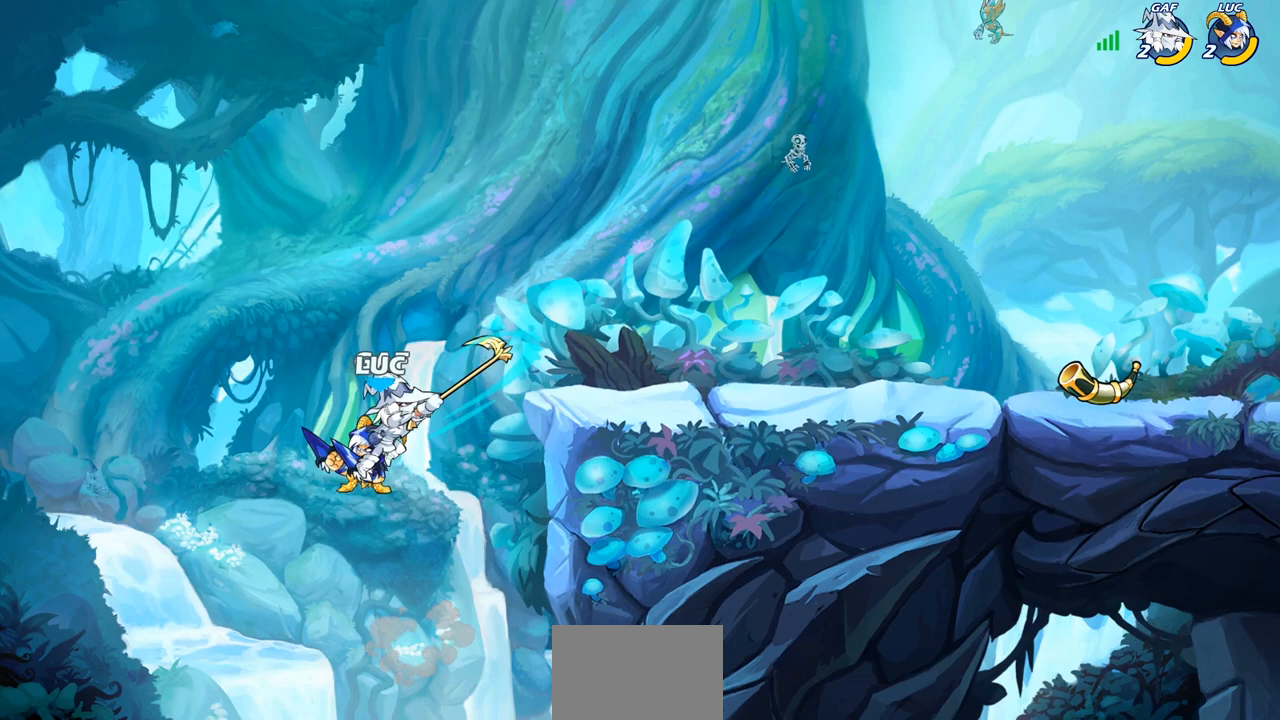
{"buttons": [], "left_stick": "center", "right_stick": "center", "events": [[133, "CIRCLE", "down"], [183, "left_stick", "center"], [233, "CIRCLE", "up"]]}
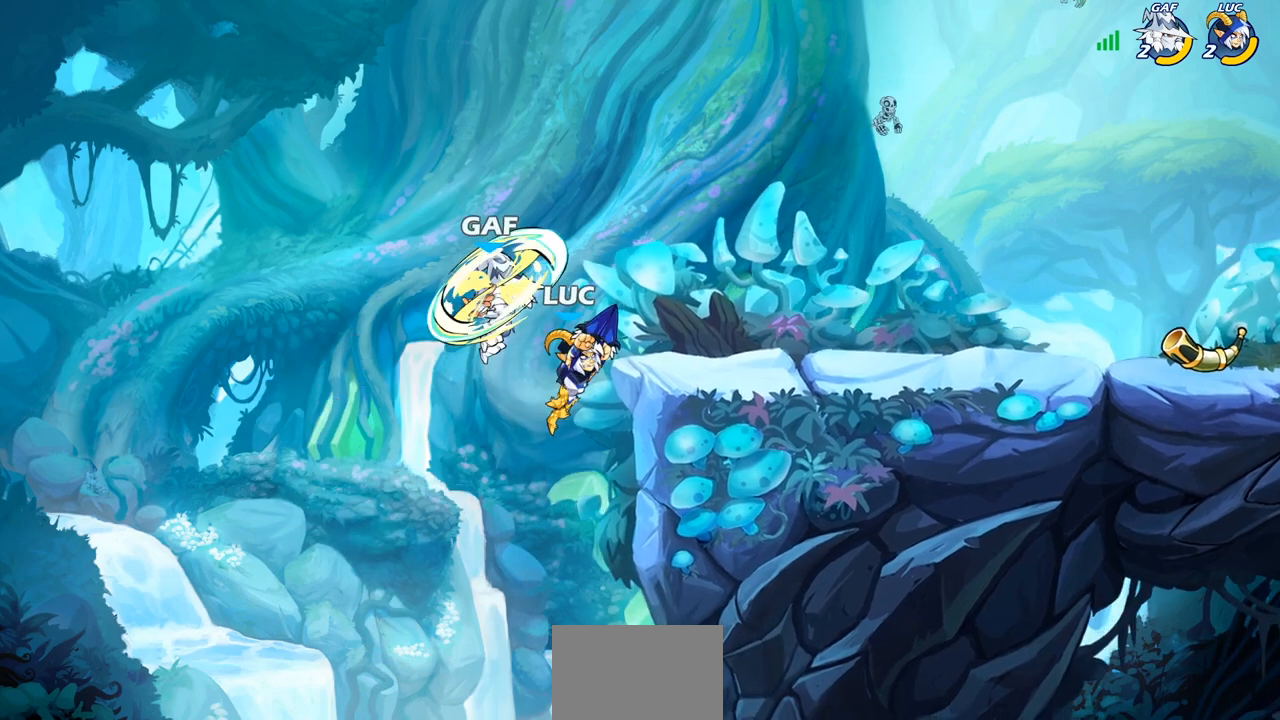
{"buttons": [], "left_stick": "down-right", "right_stick": "center", "events": [[183, "left_stick", "left"], [317, "left_stick", "center"], [417, "SQUARE", "down"], [500, "SQUARE", "up"], [500, "left_stick", "down-right"]]}
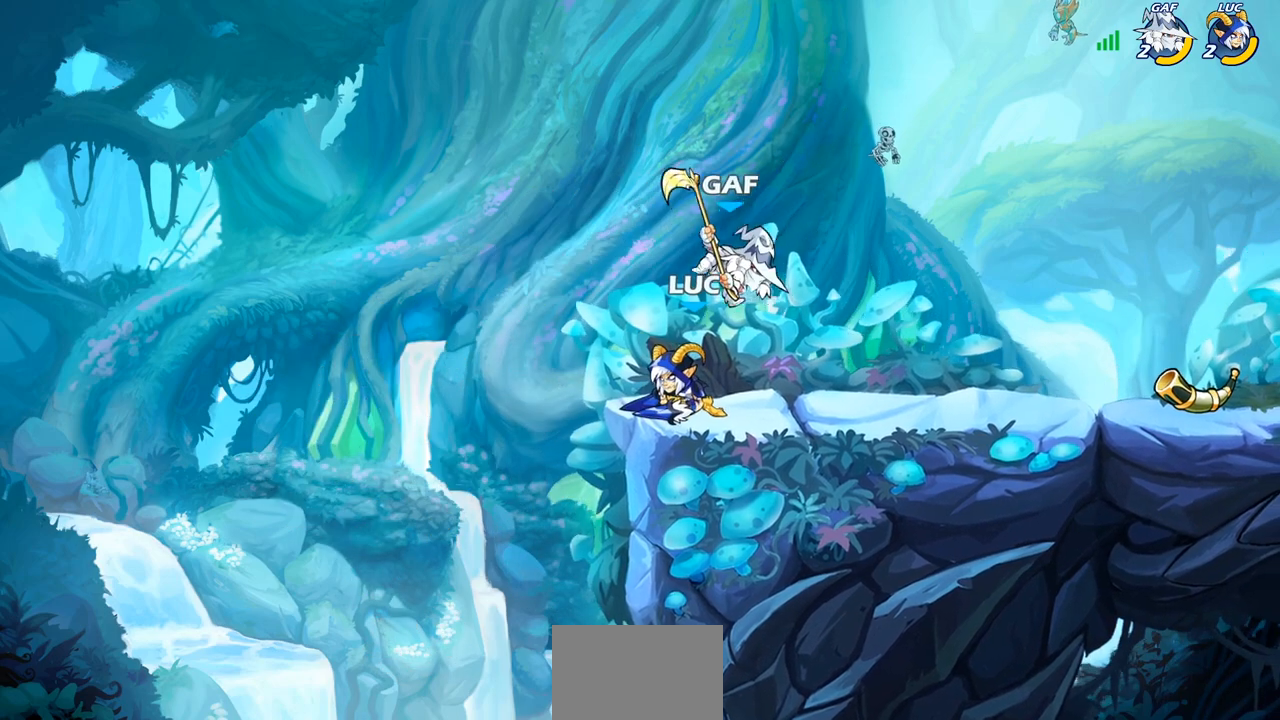
{"buttons": ["SQUARE"], "left_stick": "down", "right_stick": "center", "events": [[100, "SQUARE", "down"], [167, "left_stick", "center"], [200, "SQUARE", "up"], [367, "left_stick", "right"], [450, "SQUARE", "down"], [500, "left_stick", "down"]]}
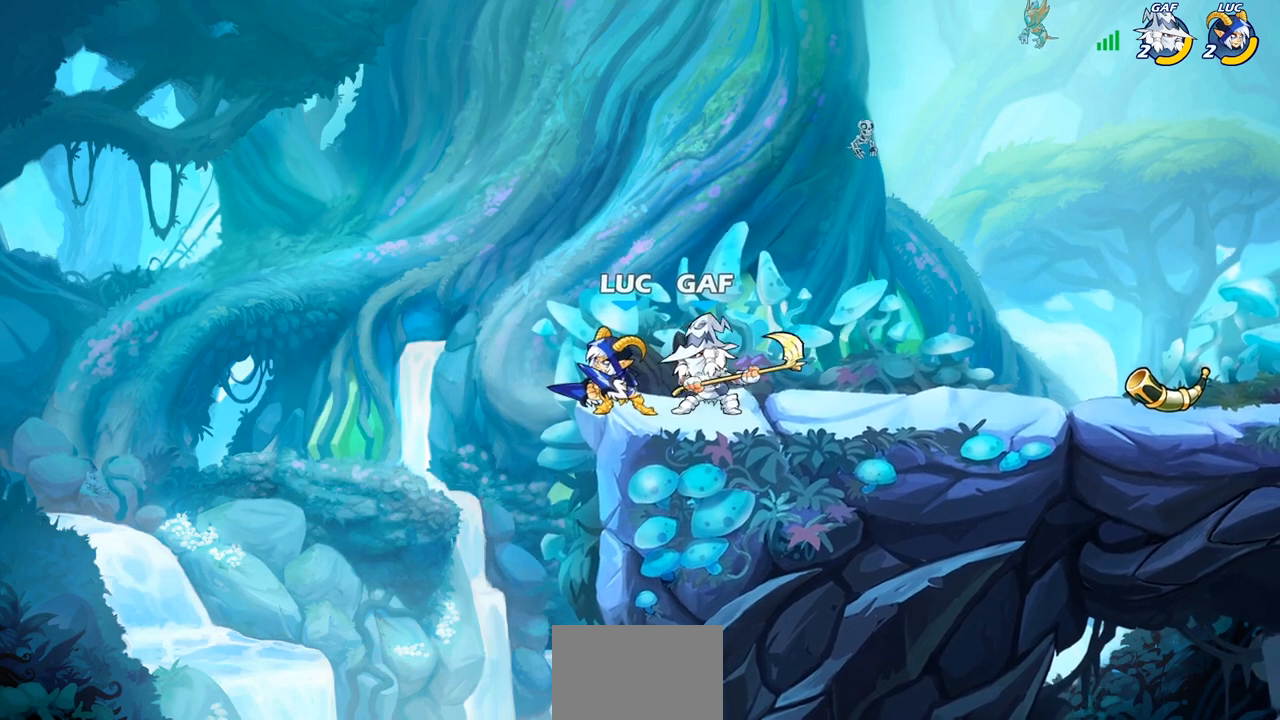
{"buttons": [], "left_stick": "up-right", "right_stick": "center", "events": [[50, "SQUARE", "up"], [83, "left_stick", "center"], [433, "CROSS", "down"], [433, "left_stick", "up-right"], [500, "CROSS", "up"]]}
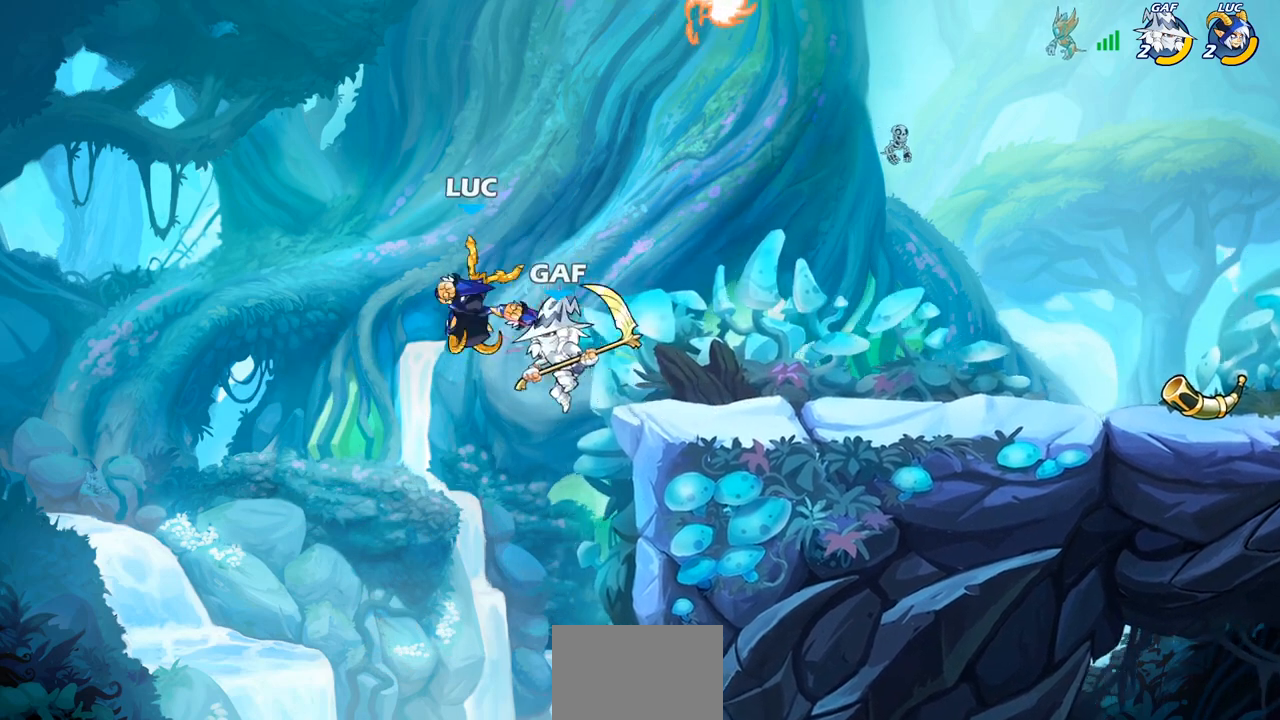
{"buttons": [], "left_stick": "center", "right_stick": "center", "events": [[67, "CROSS", "down"], [83, "R2", "down"], [250, "CROSS", "up"], [300, "left_stick", "up-left"], [367, "R2", "up"], [400, "left_stick", "center"]]}
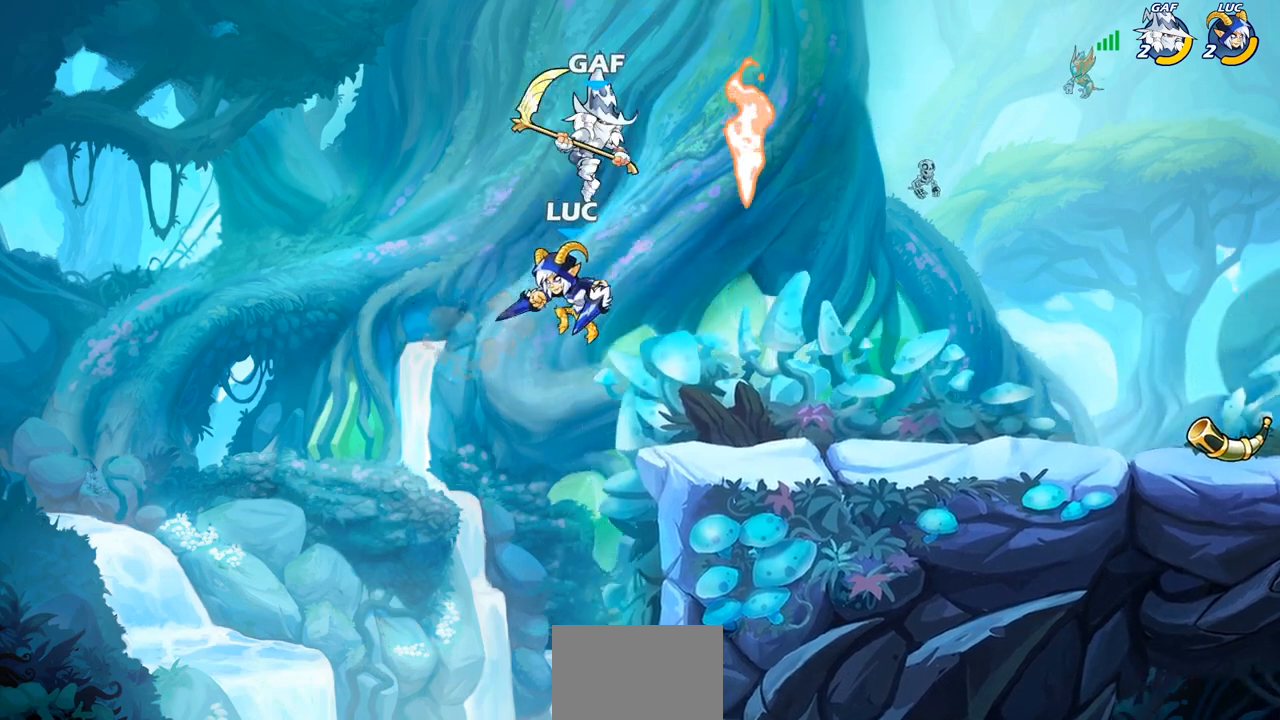
{"buttons": [], "left_stick": "up-right", "right_stick": "center", "events": [[267, "left_stick", "right"], [383, "CIRCLE", "down"], [467, "left_stick", "up-right"], [483, "CIRCLE", "up"]]}
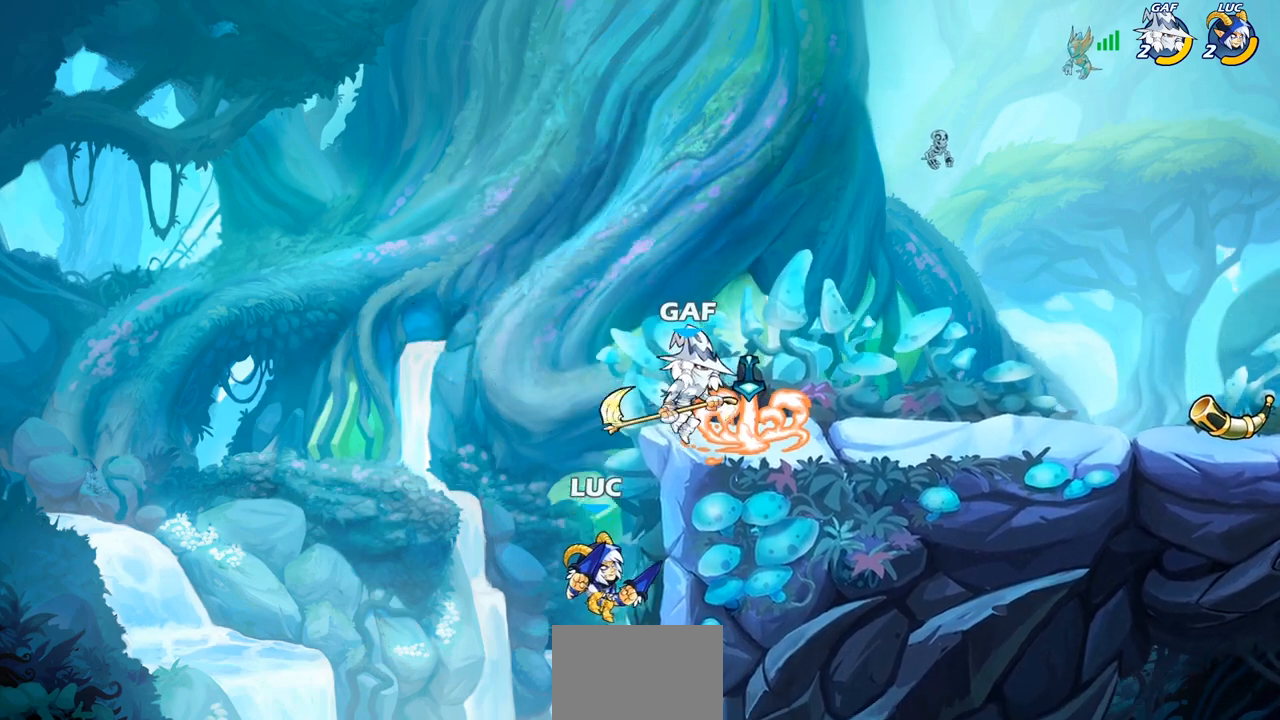
{"buttons": [], "left_stick": "up-right", "right_stick": "center", "events": [[117, "left_stick", "center"], [317, "left_stick", "right"], [467, "left_stick", "up-right"]]}